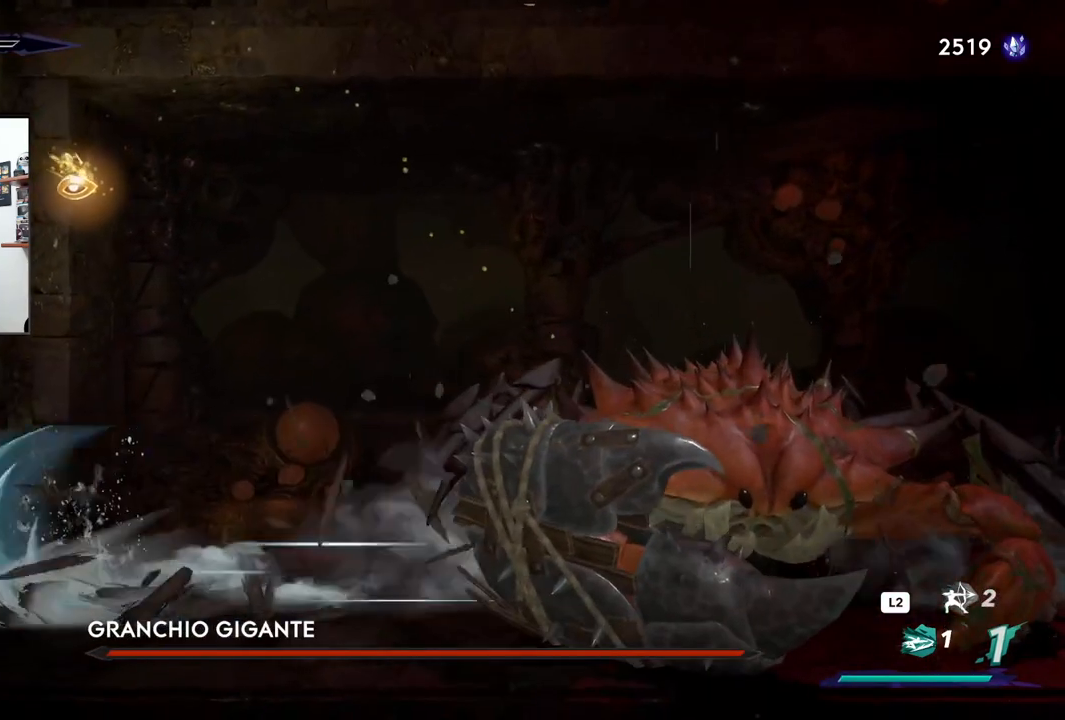
Gameplay with a controller (PlayStation layout); each line is a JSON object with the inputs held at the frame after it. "events" lists button and stick changes between this image and that frame as [ms after this image, input, new state], when the widget could be followed in between.
{"buttons": [], "left_stick": "center", "right_stick": "center", "events": [[83, "DPAD_UP", "down"], [183, "DPAD_UP", "up"]]}
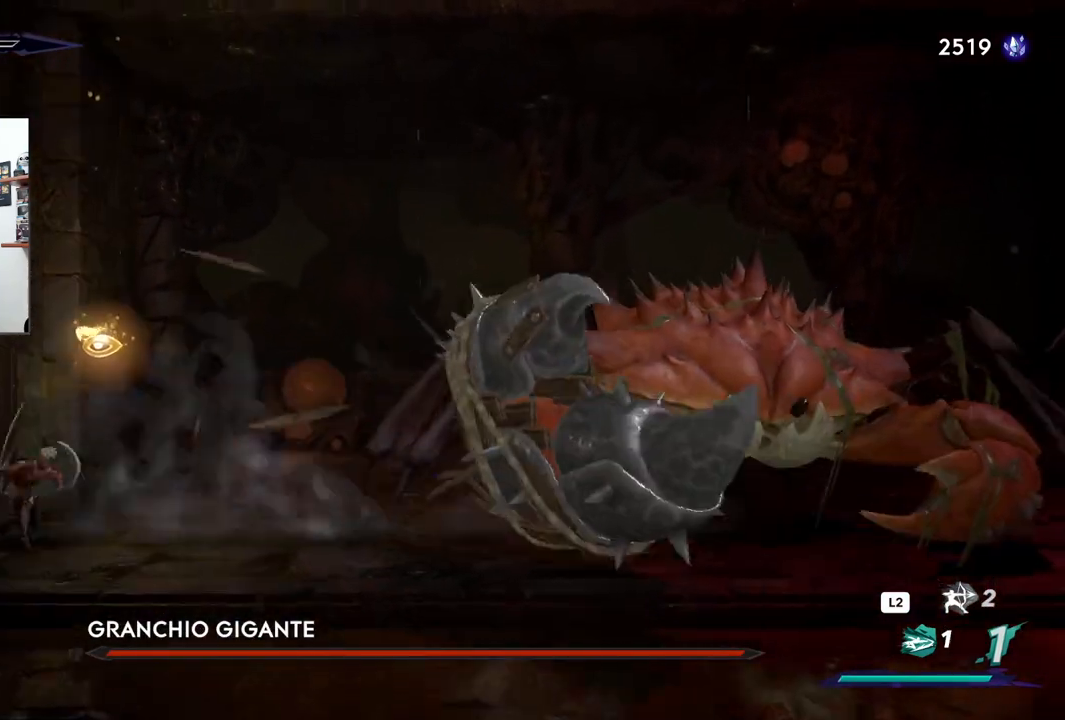
{"buttons": [], "left_stick": "center", "right_stick": "center", "events": [[200, "DPAD_UP", "down"], [317, "DPAD_UP", "up"]]}
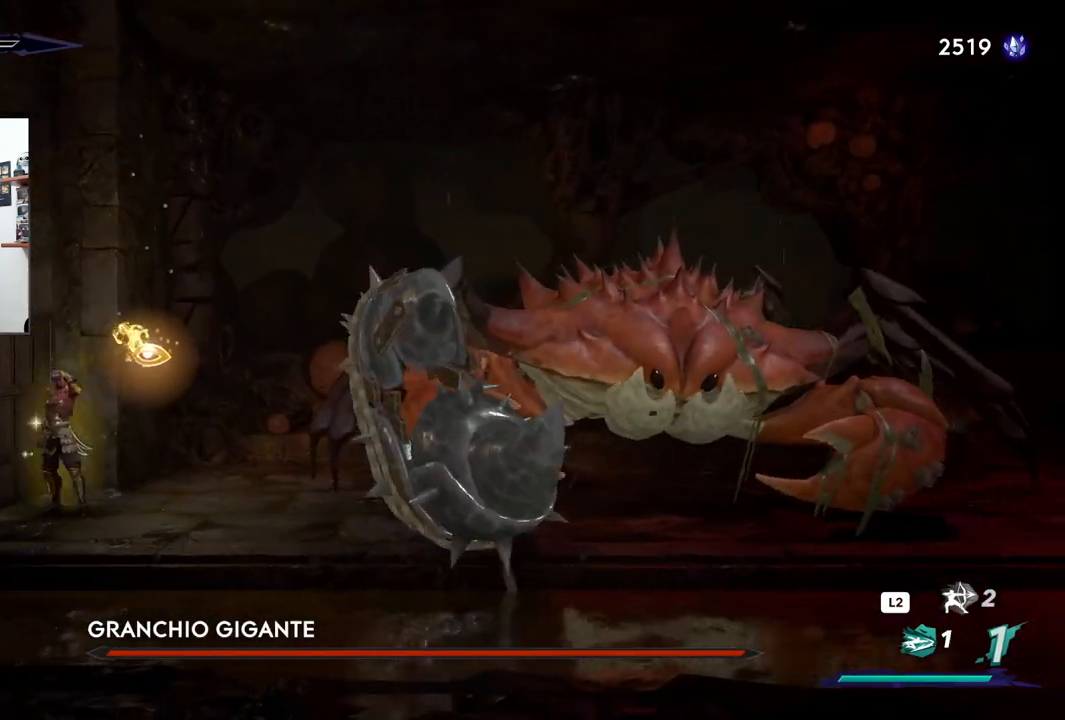
{"buttons": ["SQUARE"], "left_stick": "right", "right_stick": "center", "events": [[200, "left_stick", "right"], [467, "SQUARE", "down"]]}
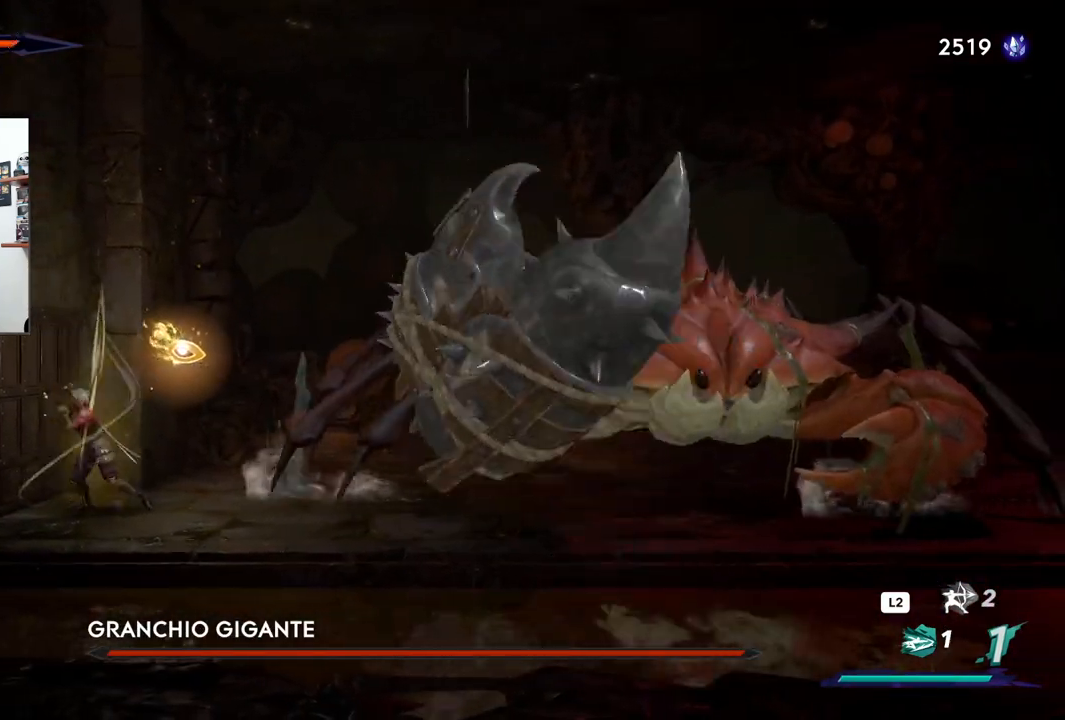
{"buttons": ["SQUARE"], "left_stick": "right", "right_stick": "center", "events": [[67, "SQUARE", "up"], [133, "SQUARE", "down"], [233, "SQUARE", "up"], [300, "left_stick", "center"], [483, "SQUARE", "down"], [483, "left_stick", "right"]]}
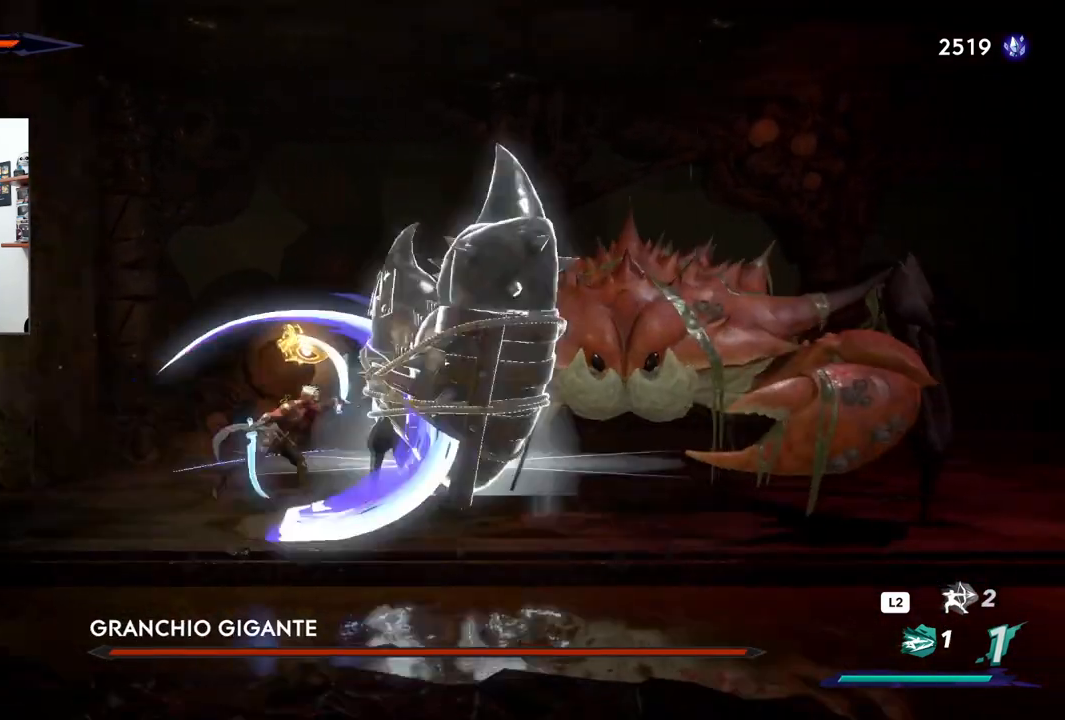
{"buttons": [], "left_stick": "center", "right_stick": "center", "events": [[67, "SQUARE", "up"], [167, "SQUARE", "down"], [233, "SQUARE", "up"], [267, "left_stick", "center"], [300, "SQUARE", "down"], [400, "SQUARE", "up"]]}
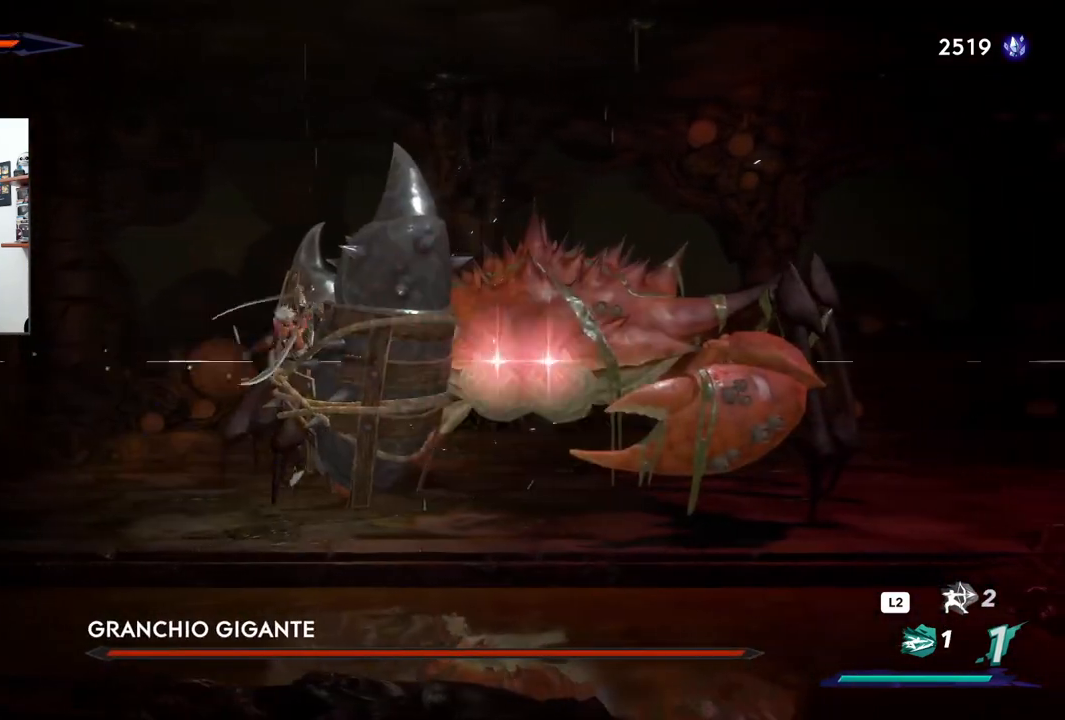
{"buttons": ["R2"], "left_stick": "left", "right_stick": "center", "events": [[117, "left_stick", "left"], [433, "R2", "down"]]}
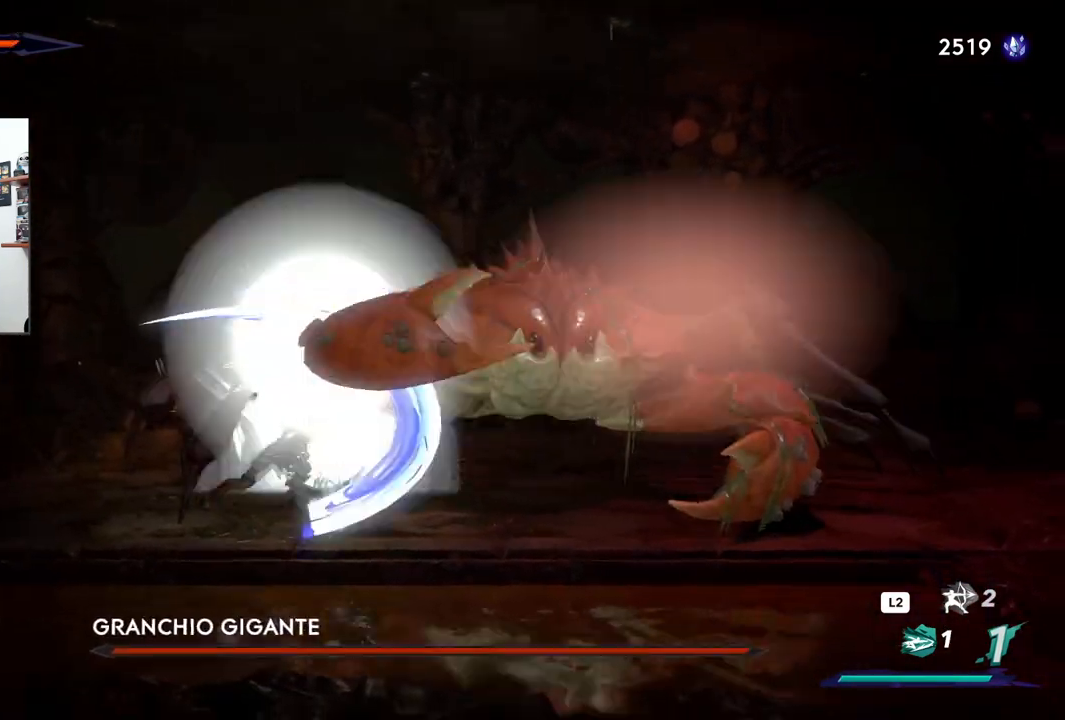
{"buttons": [], "left_stick": "left", "right_stick": "center", "events": [[117, "R2", "up"], [167, "R2", "down"], [317, "R2", "up"]]}
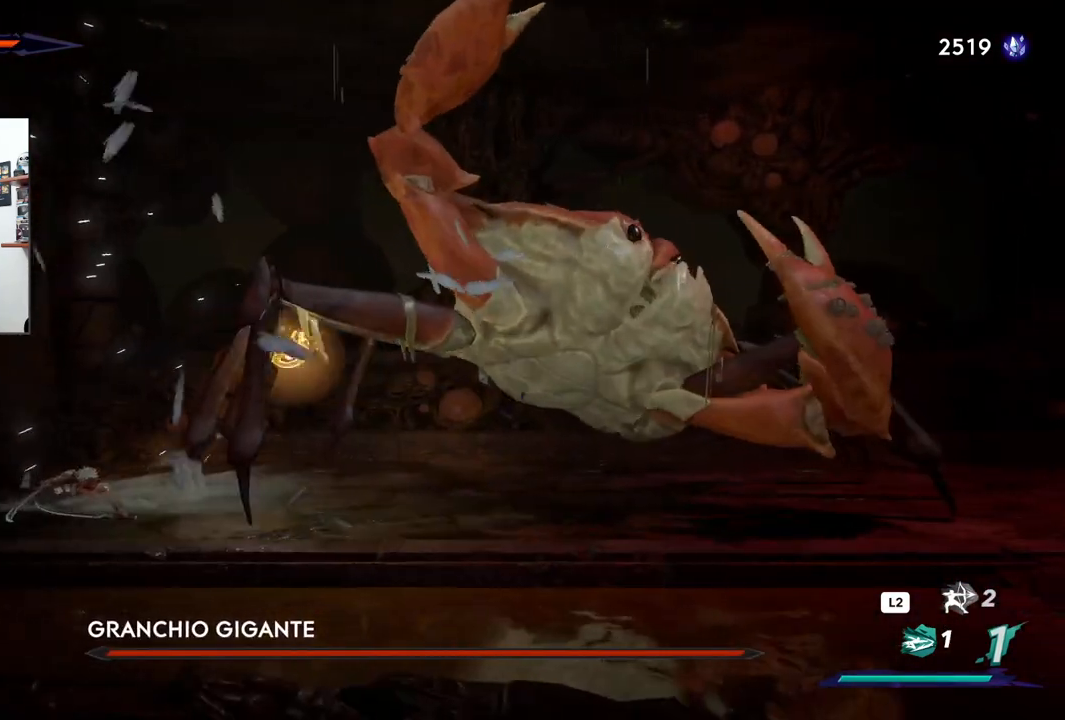
{"buttons": [], "left_stick": "right", "right_stick": "center", "events": [[83, "left_stick", "right"]]}
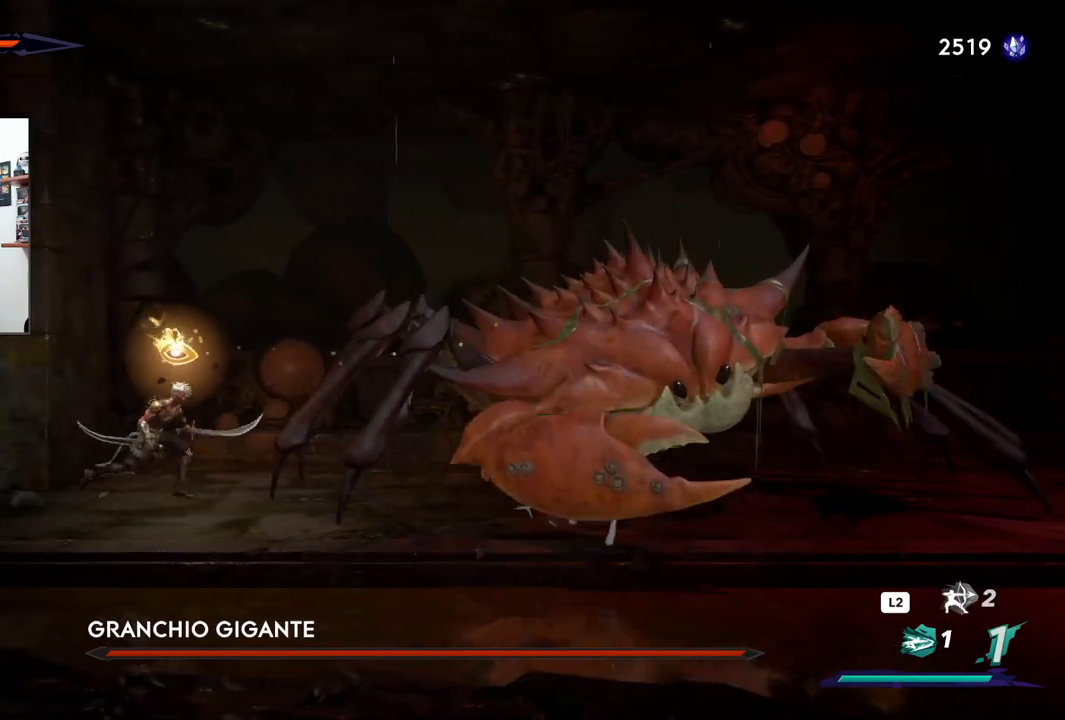
{"buttons": ["SQUARE"], "left_stick": "center", "right_stick": "center", "events": [[67, "SQUARE", "down"], [83, "left_stick", "center"]]}
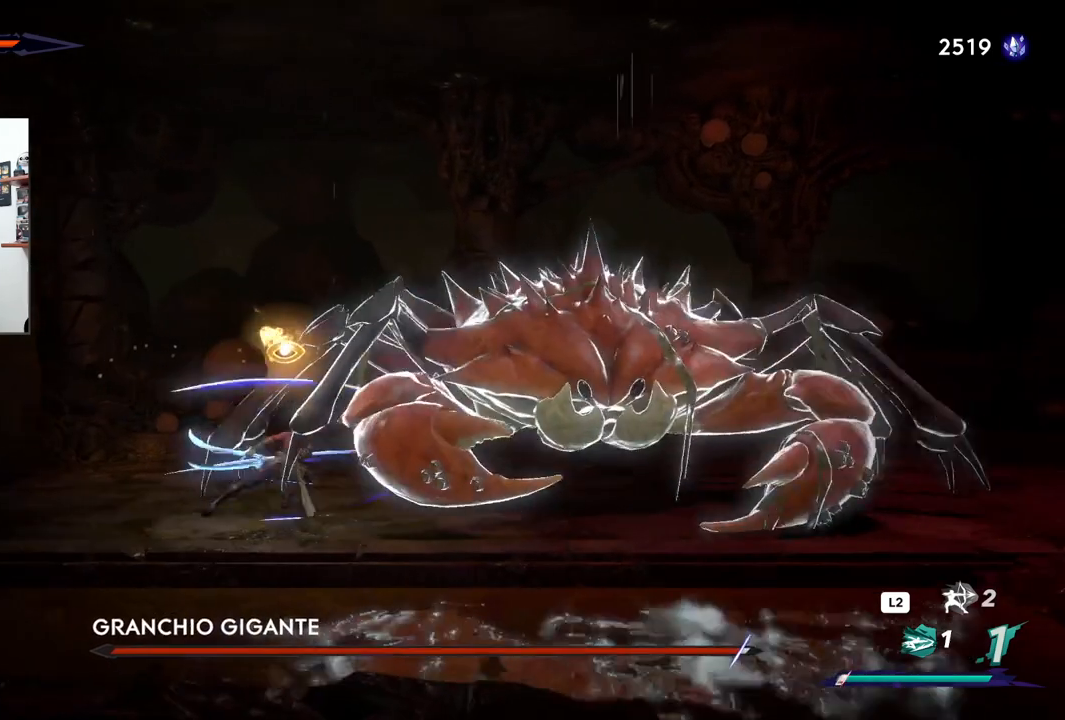
{"buttons": ["SQUARE"], "left_stick": "center", "right_stick": "center", "events": []}
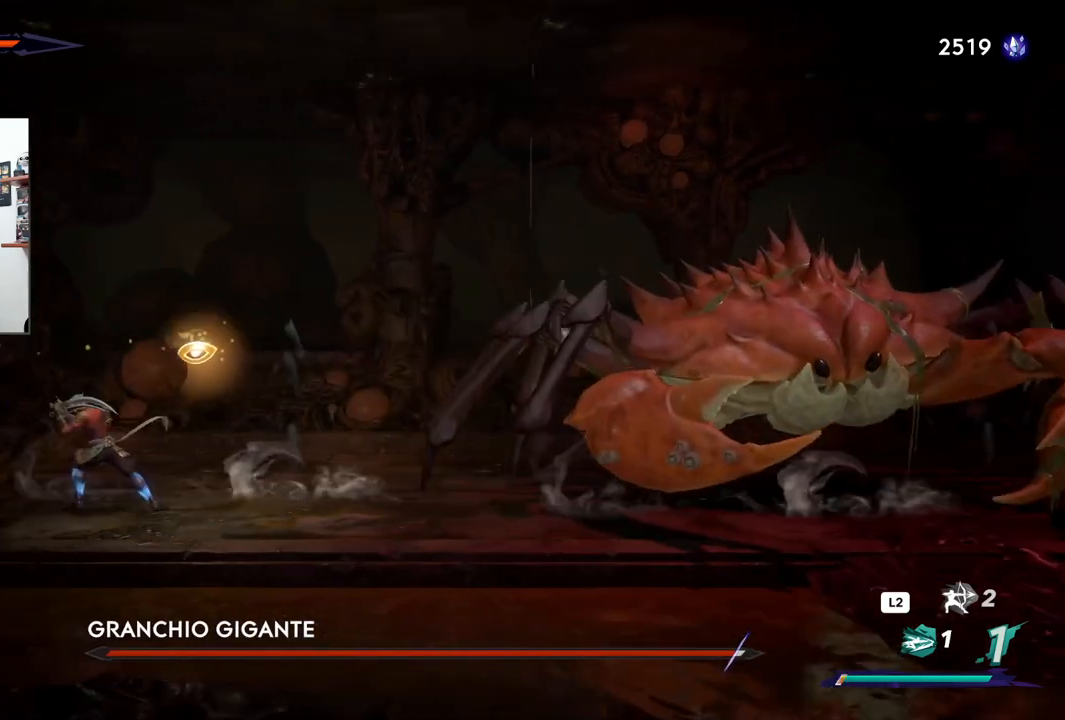
{"buttons": [], "left_stick": "center", "right_stick": "center", "events": [[467, "SQUARE", "up"]]}
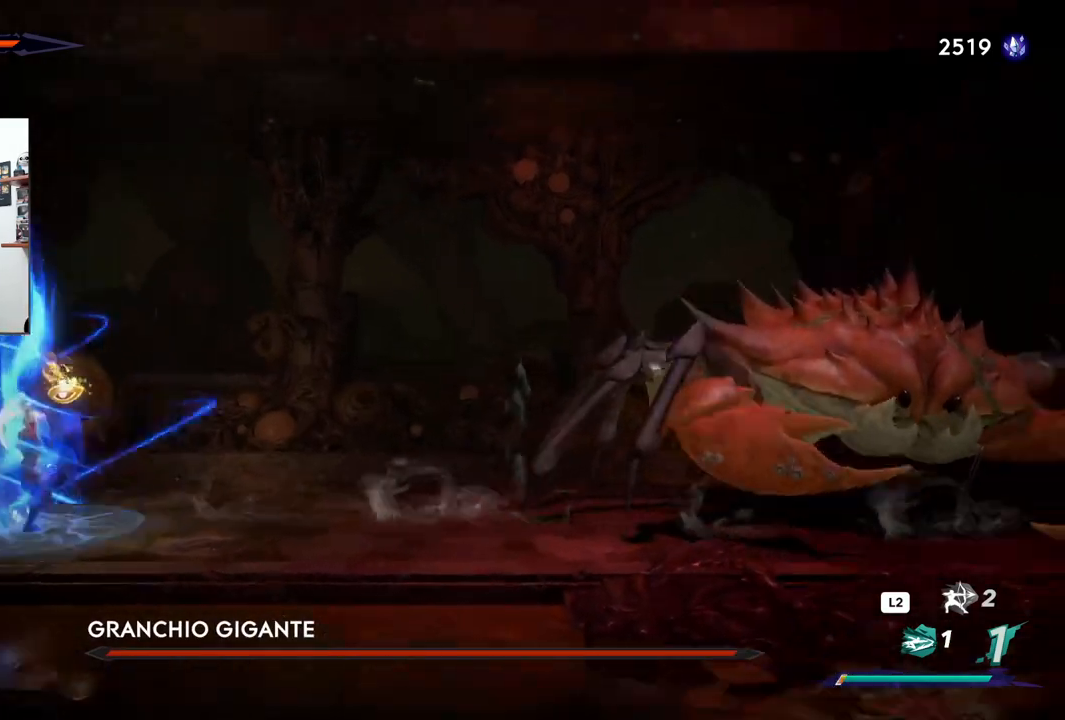
{"buttons": [], "left_stick": "center", "right_stick": "center", "events": []}
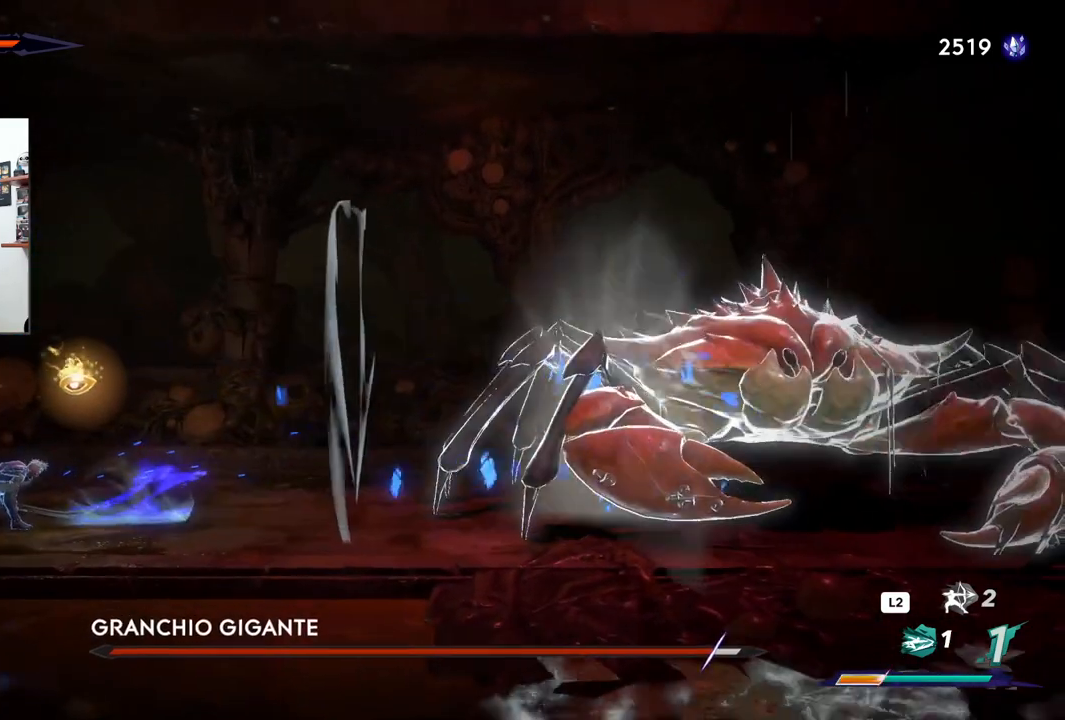
{"buttons": [], "left_stick": "left", "right_stick": "center", "events": [[317, "left_stick", "left"]]}
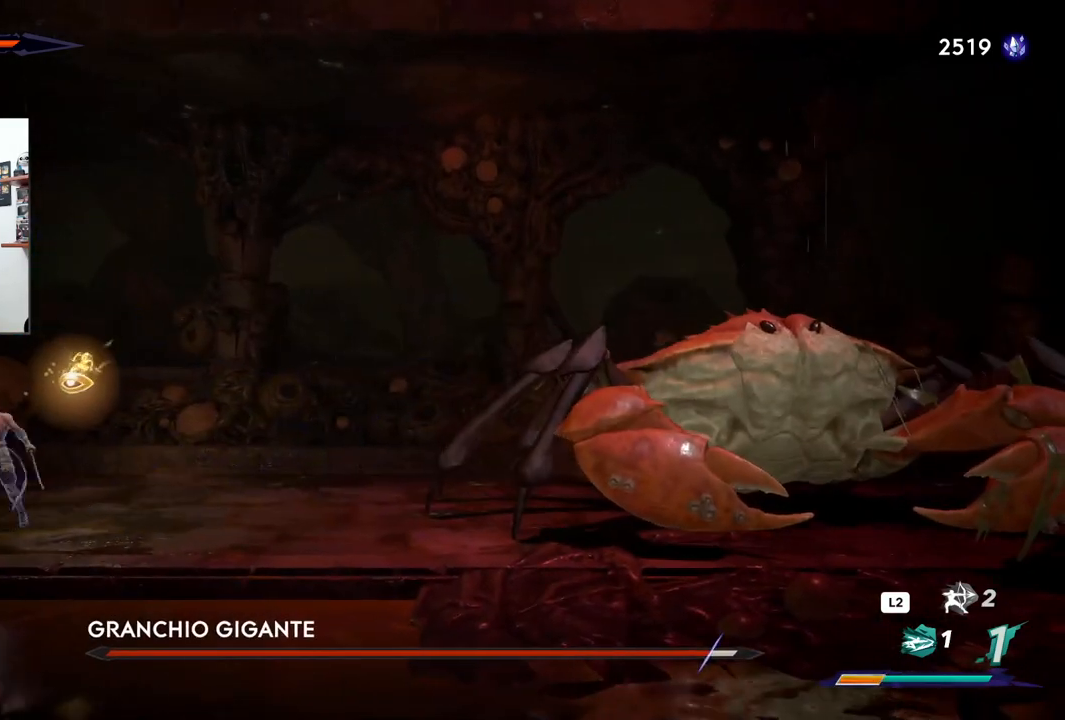
{"buttons": ["SQUARE"], "left_stick": "center", "right_stick": "center", "events": [[350, "left_stick", "right"], [433, "SQUARE", "down"], [467, "left_stick", "center"]]}
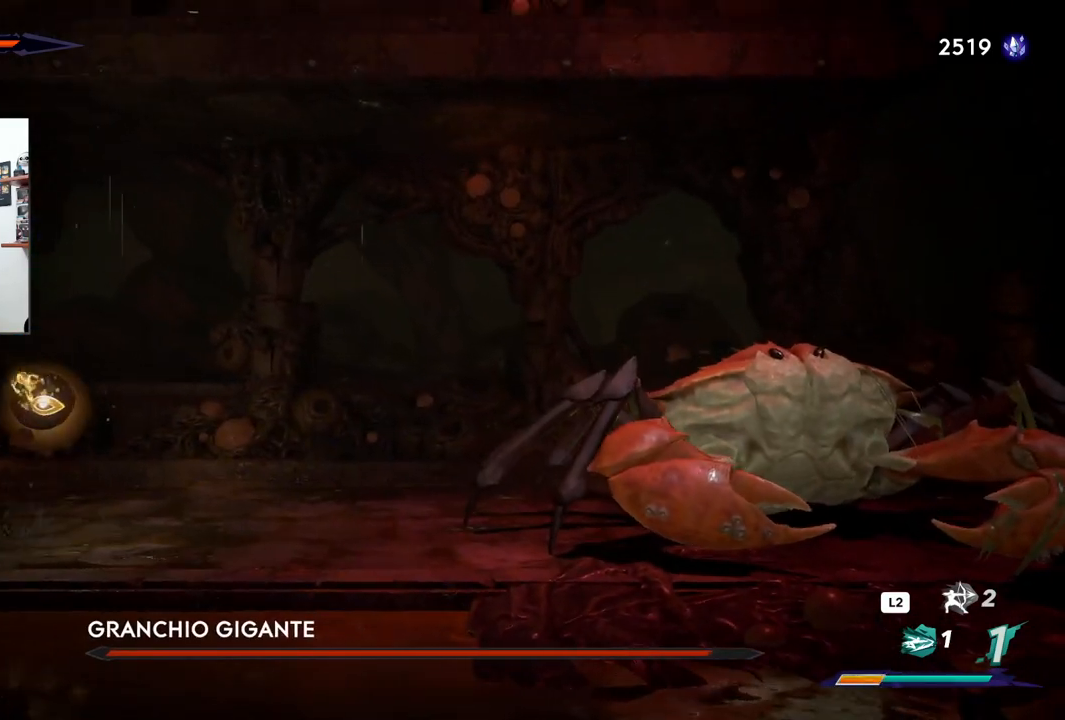
{"buttons": ["SQUARE"], "left_stick": "center", "right_stick": "center", "events": []}
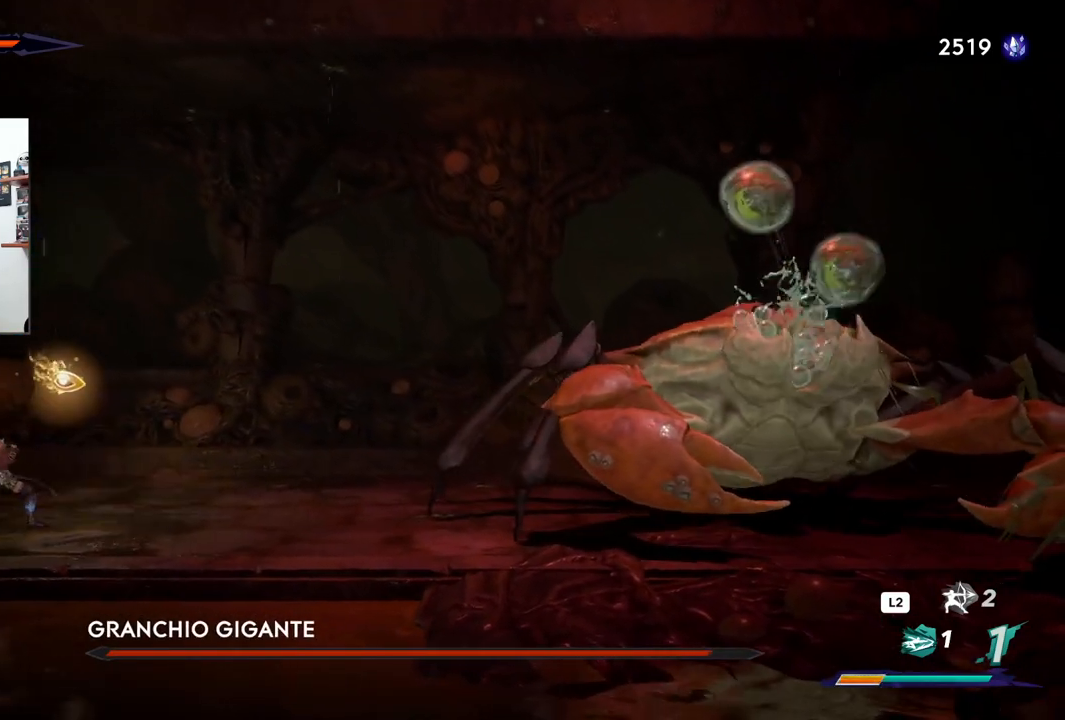
{"buttons": ["SQUARE"], "left_stick": "center", "right_stick": "center", "events": []}
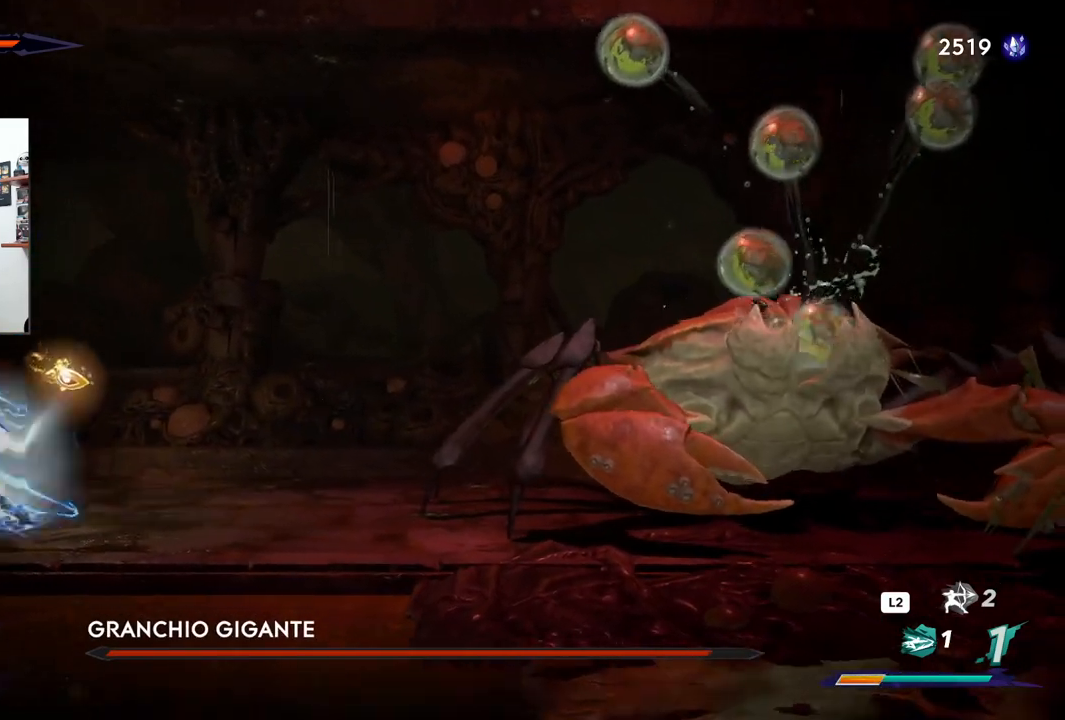
{"buttons": [], "left_stick": "center", "right_stick": "center", "events": [[150, "SQUARE", "up"]]}
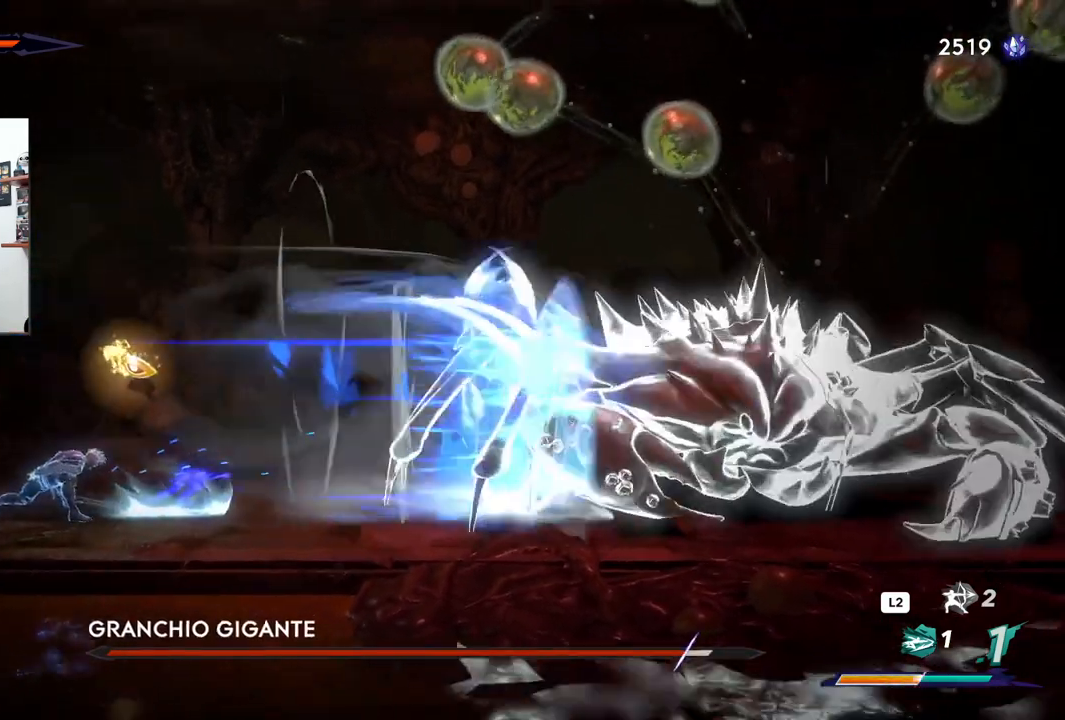
{"buttons": [], "left_stick": "left", "right_stick": "center", "events": [[150, "left_stick", "left"]]}
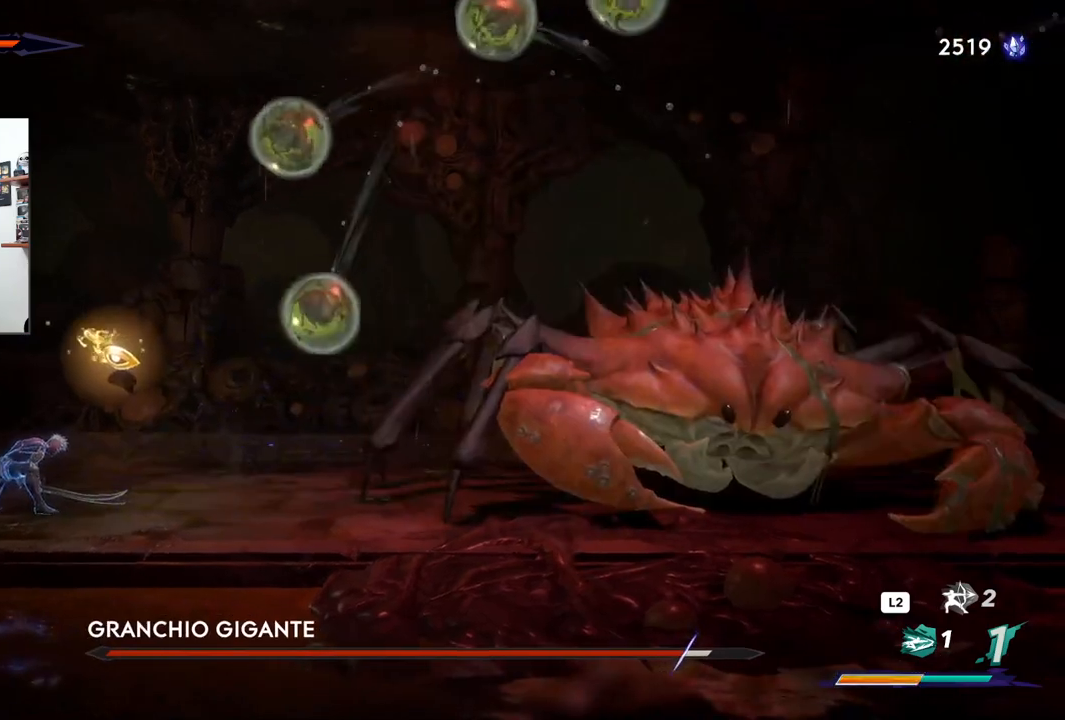
{"buttons": [], "left_stick": "left", "right_stick": "center"}
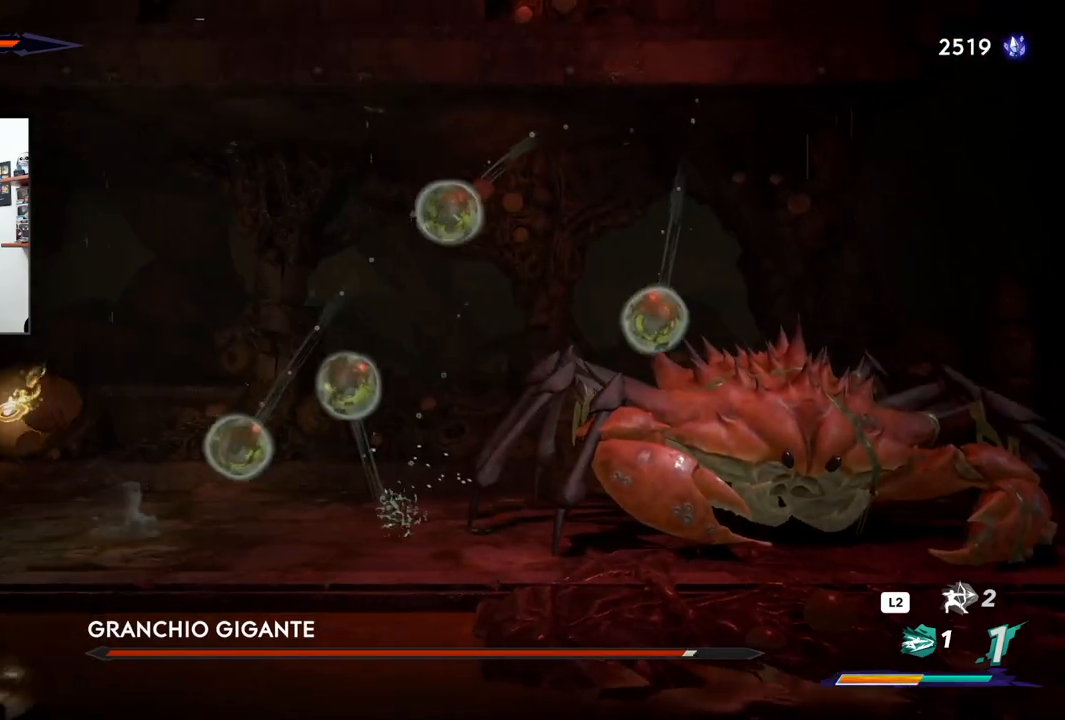
{"buttons": ["SQUARE"], "left_stick": "center", "right_stick": "center", "events": [[267, "left_stick", "right"], [383, "SQUARE", "down"], [450, "left_stick", "center"]]}
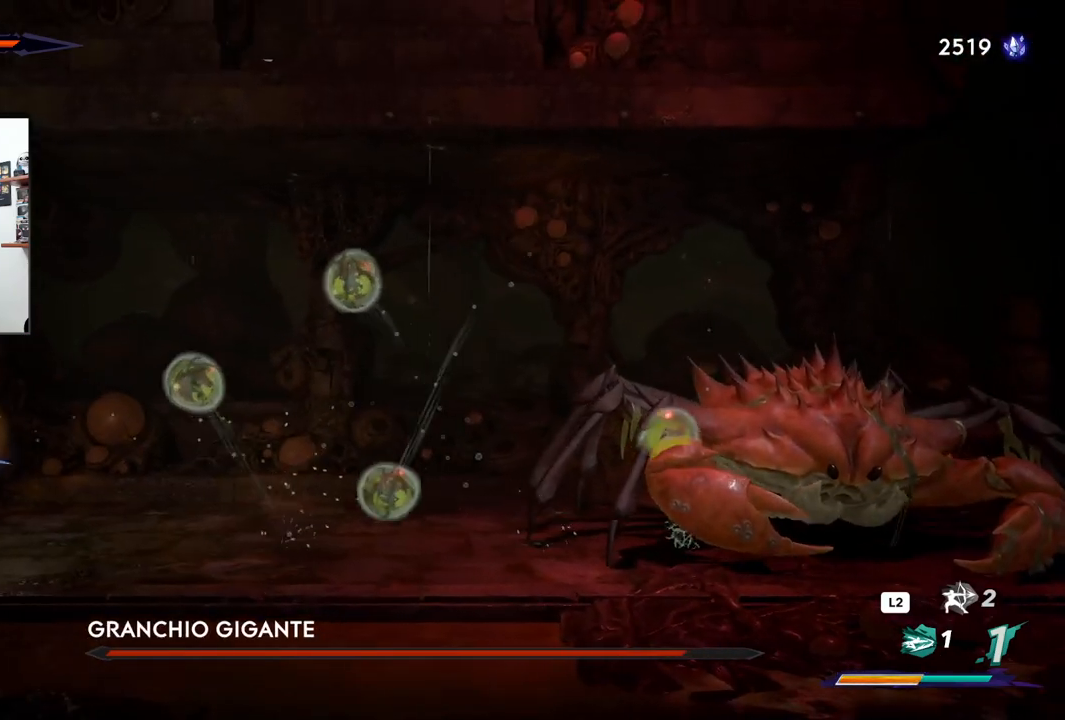
{"buttons": ["SQUARE"], "left_stick": "center", "right_stick": "center", "events": []}
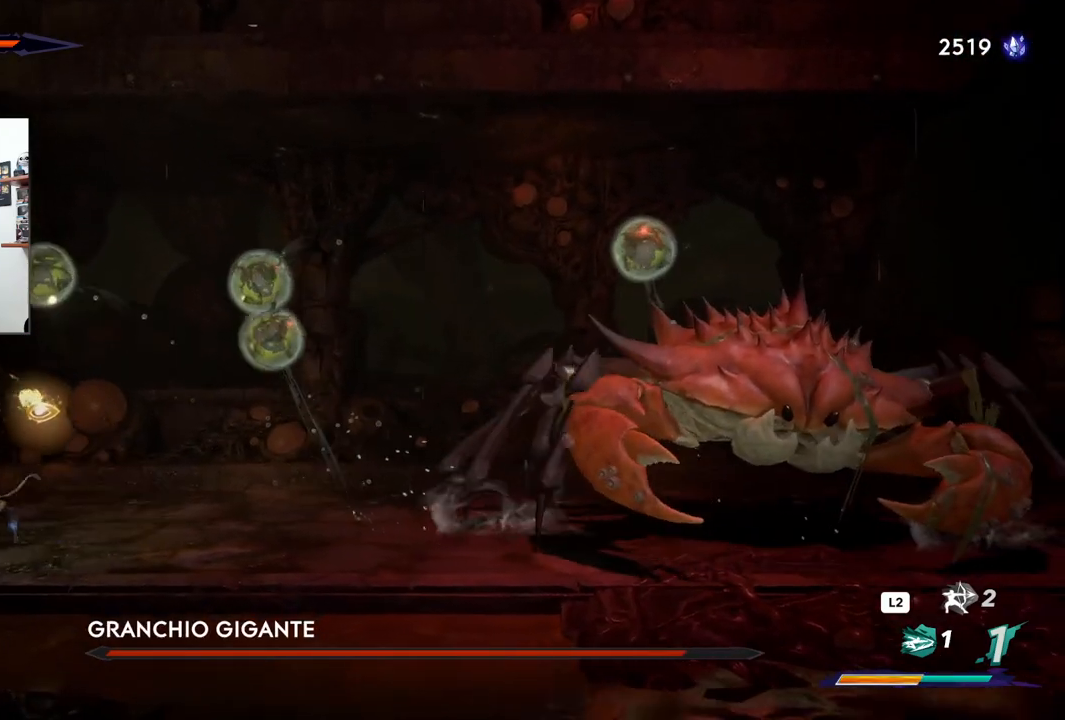
{"buttons": ["SQUARE"], "left_stick": "center", "right_stick": "center", "events": []}
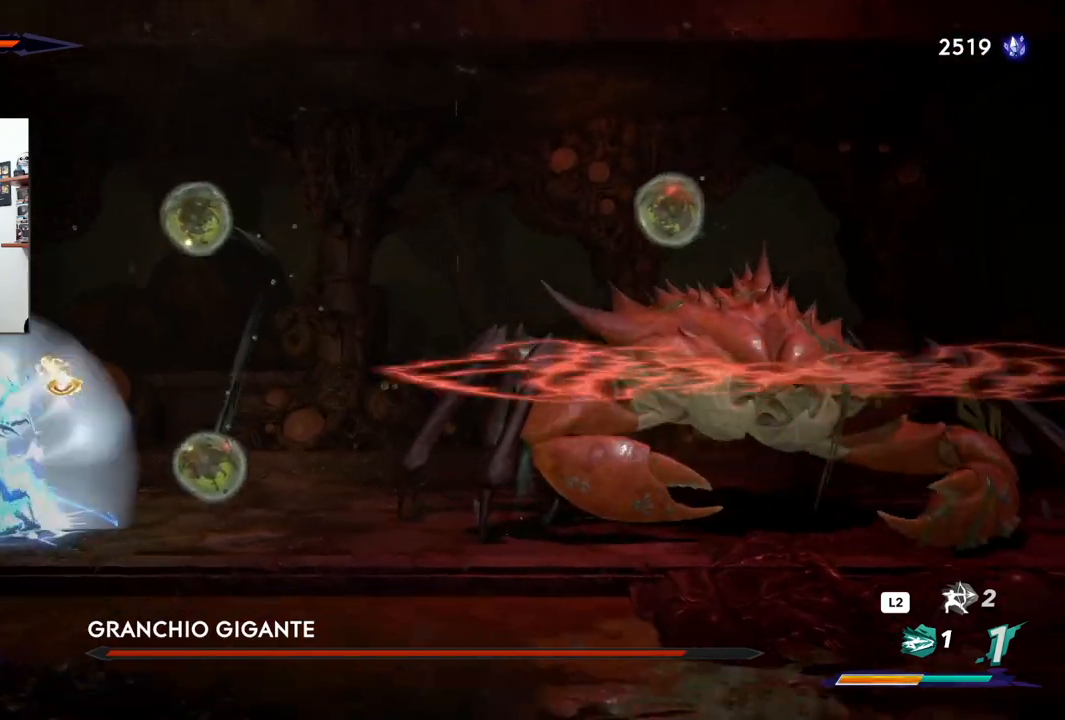
{"buttons": [], "left_stick": "center", "right_stick": "center", "events": [[117, "SQUARE", "up"]]}
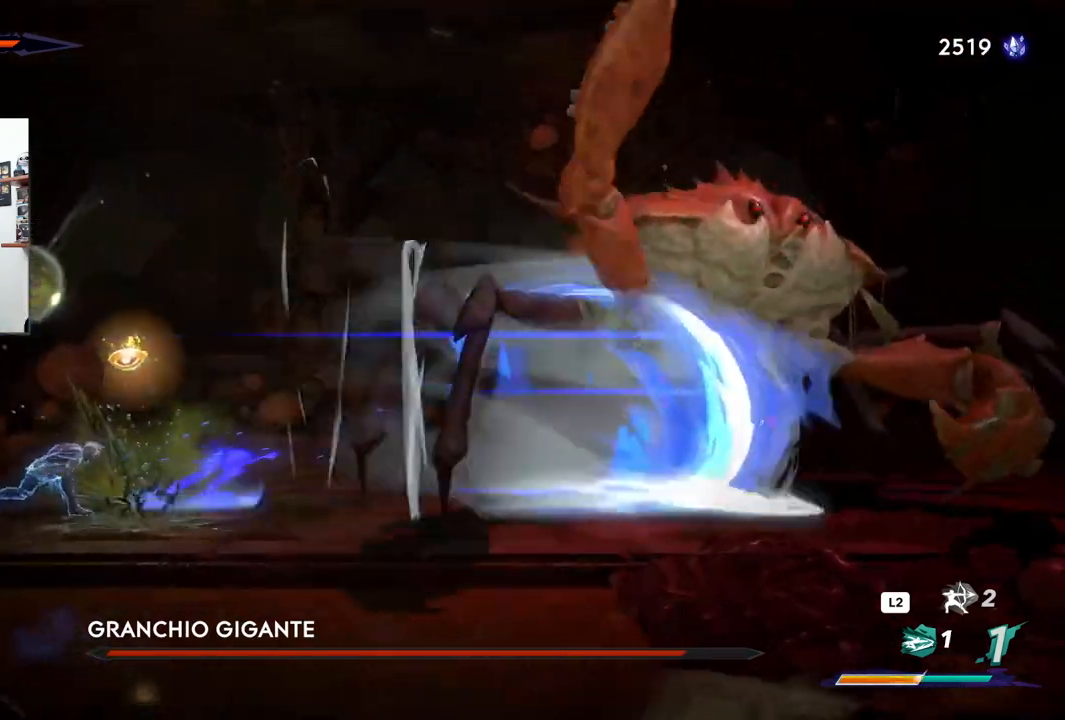
{"buttons": ["R2"], "left_stick": "left", "right_stick": "center", "events": [[117, "left_stick", "right"], [367, "left_stick", "center"], [467, "left_stick", "left"], [483, "R2", "down"]]}
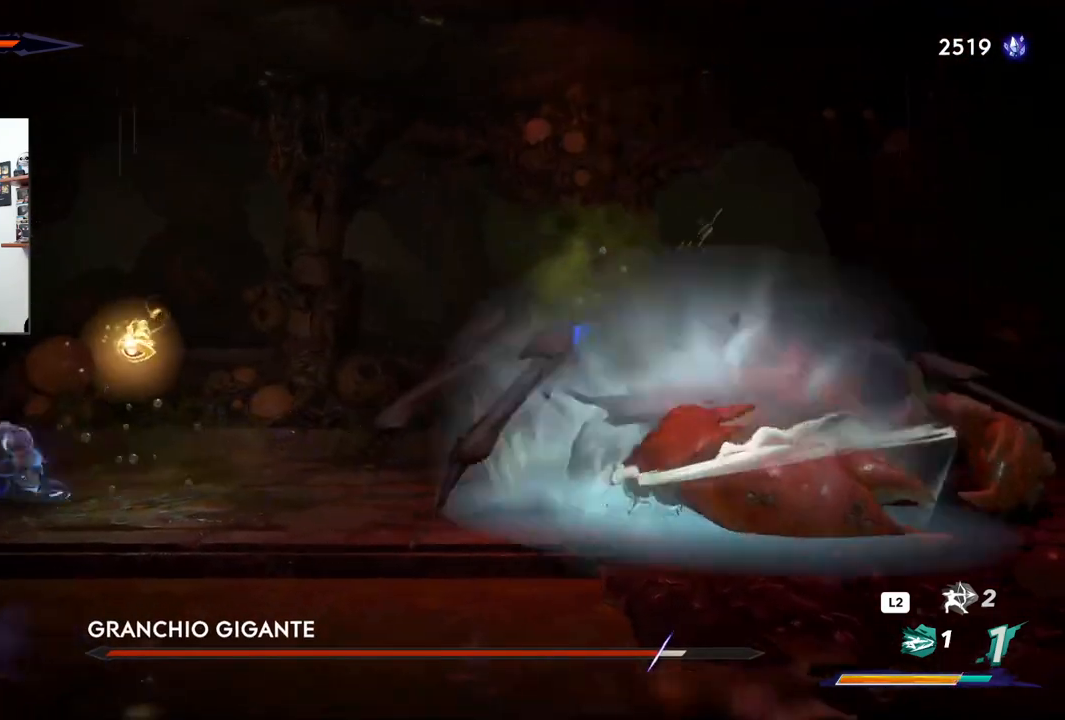
{"buttons": [], "left_stick": "right", "right_stick": "center", "events": [[150, "R2", "up"], [383, "left_stick", "right"]]}
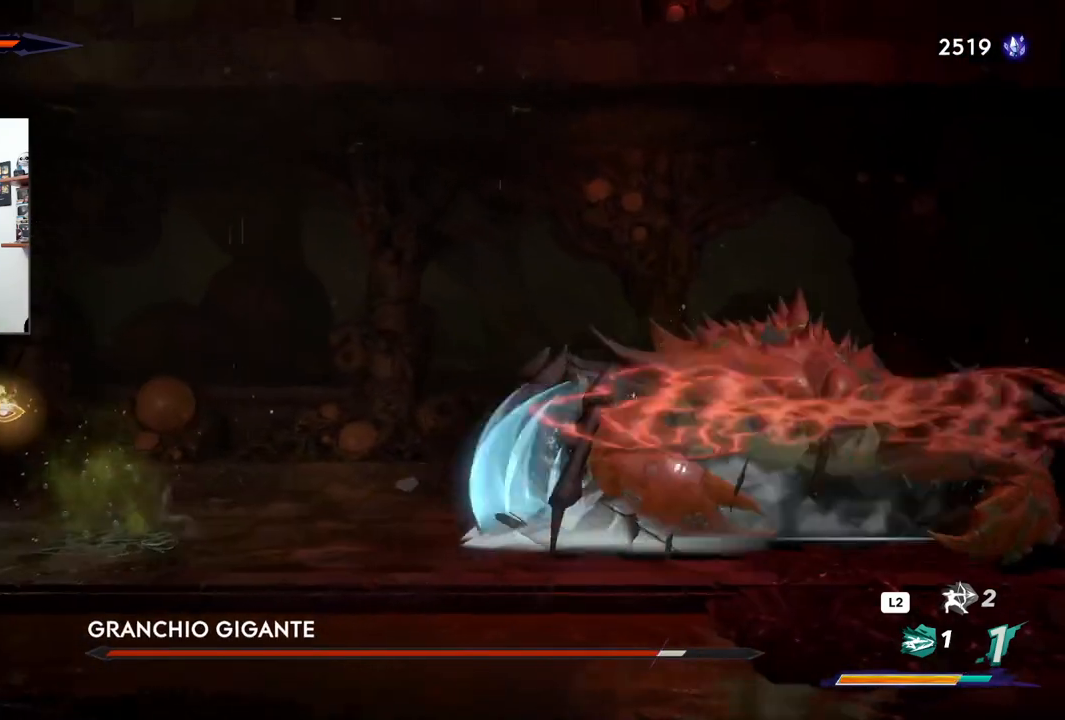
{"buttons": ["CROSS"], "left_stick": "center", "right_stick": "center", "events": [[67, "SQUARE", "down"], [150, "left_stick", "center"], [350, "CROSS", "down"], [350, "SQUARE", "up"]]}
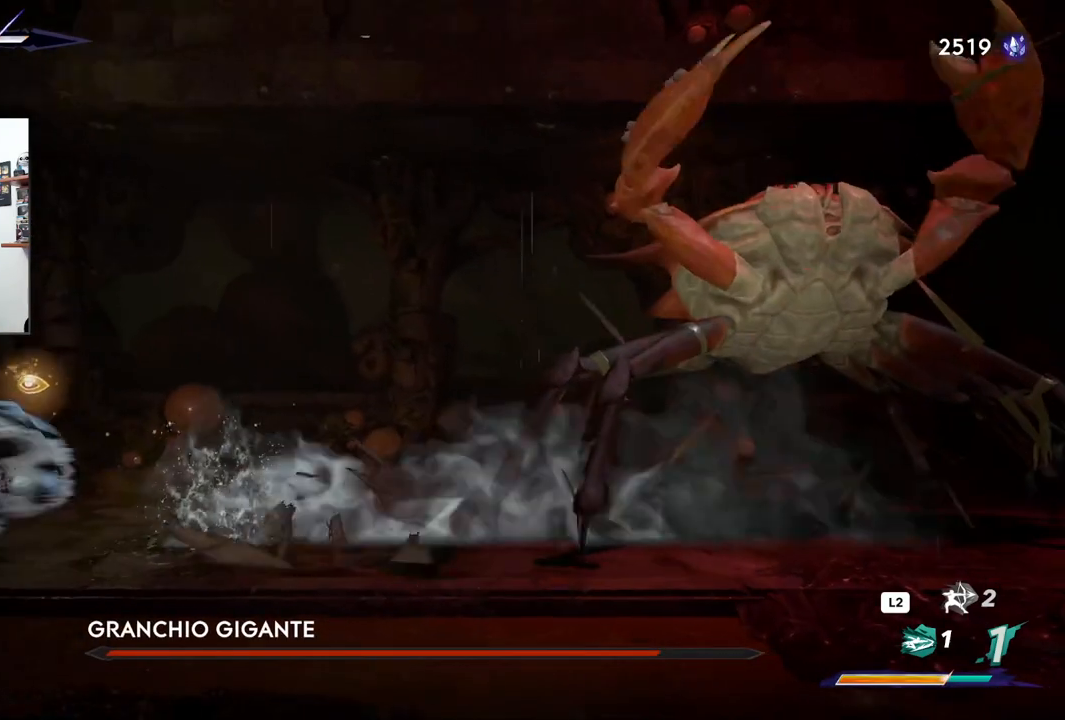
{"buttons": [], "left_stick": "right", "right_stick": "center", "events": [[100, "CROSS", "up"], [133, "left_stick", "right"]]}
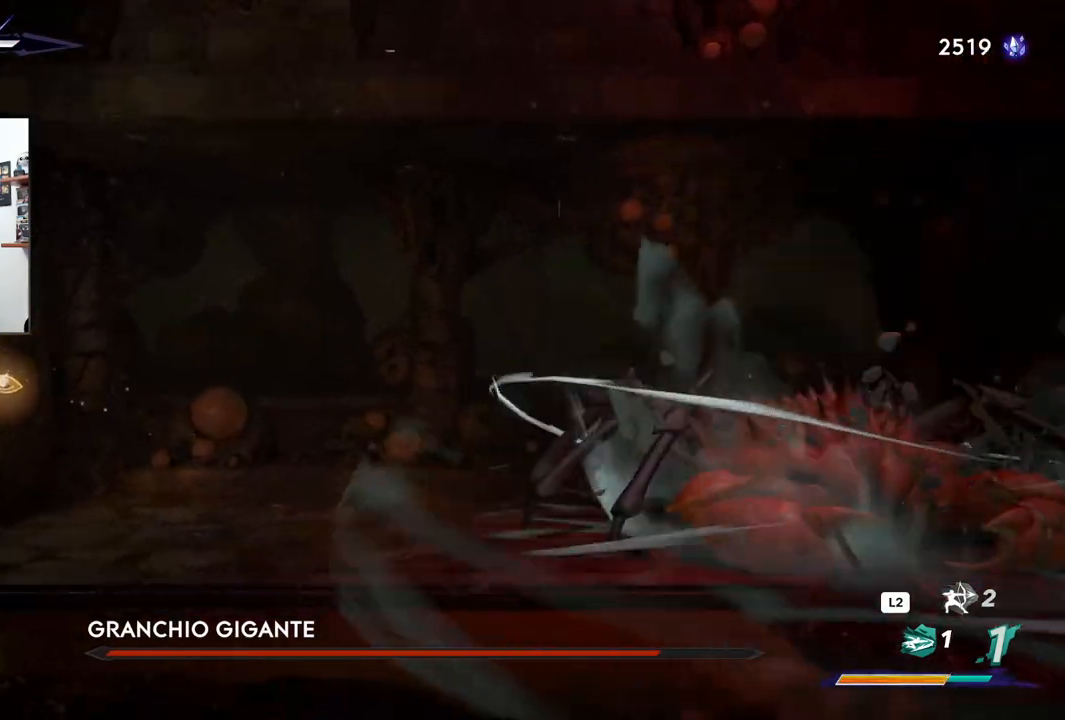
{"buttons": [], "left_stick": "right", "right_stick": "center", "events": []}
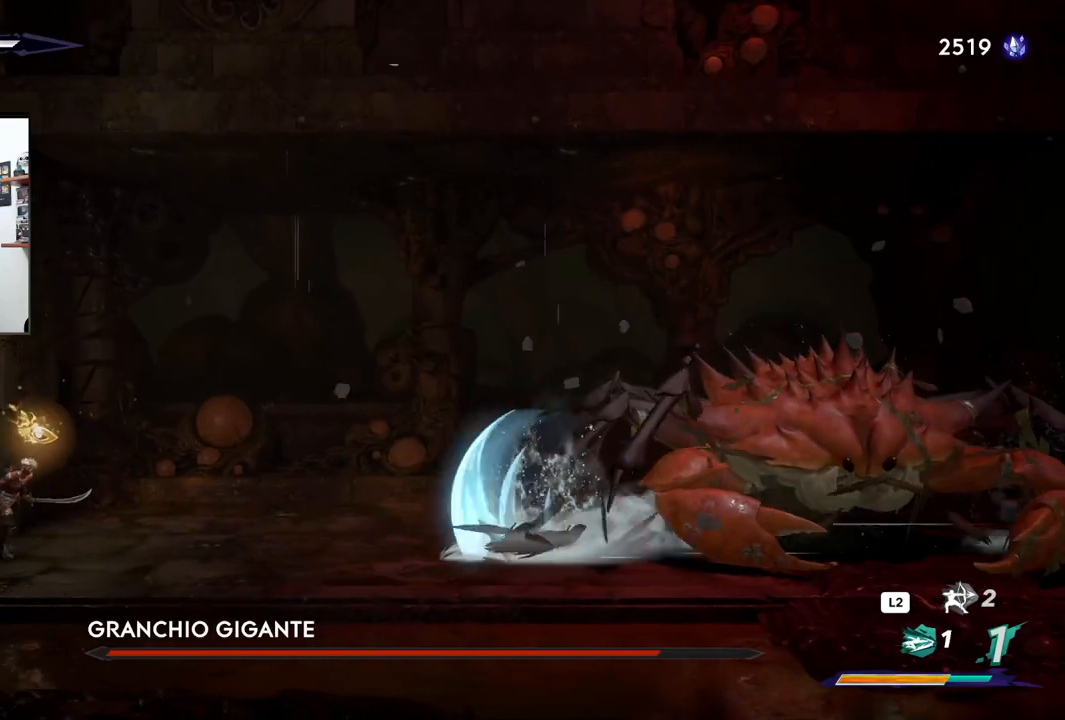
{"buttons": [], "left_stick": "center", "right_stick": "center"}